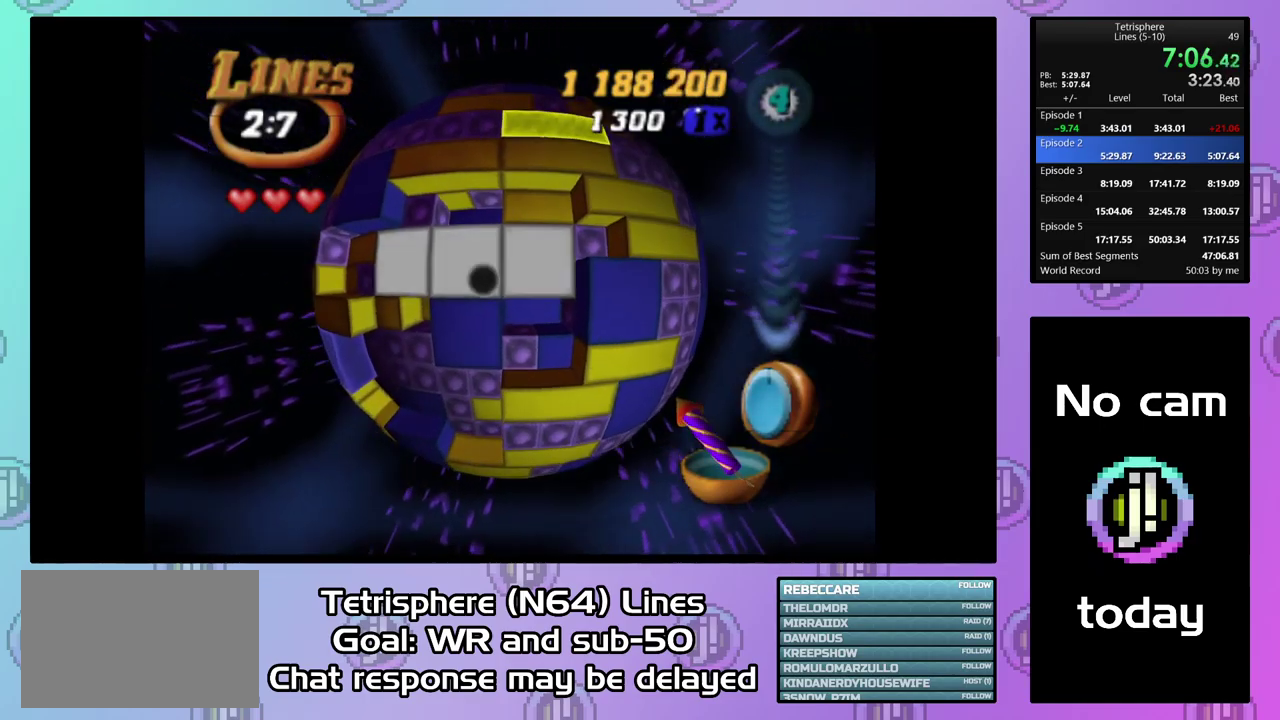
Gameplay with a controller (PlayStation layout); each line is a JSON object with the inputs held at the frame after it. "events" lists button and stick changes between this image and that frame as [ms after this image, input, new state], when the widget could be followed in between. Not read: L3 left_stick.
{"buttons": [], "right_stick": "center", "events": [[100, "DPAD_DOWN", "down"], [167, "DPAD_DOWN", "up"]]}
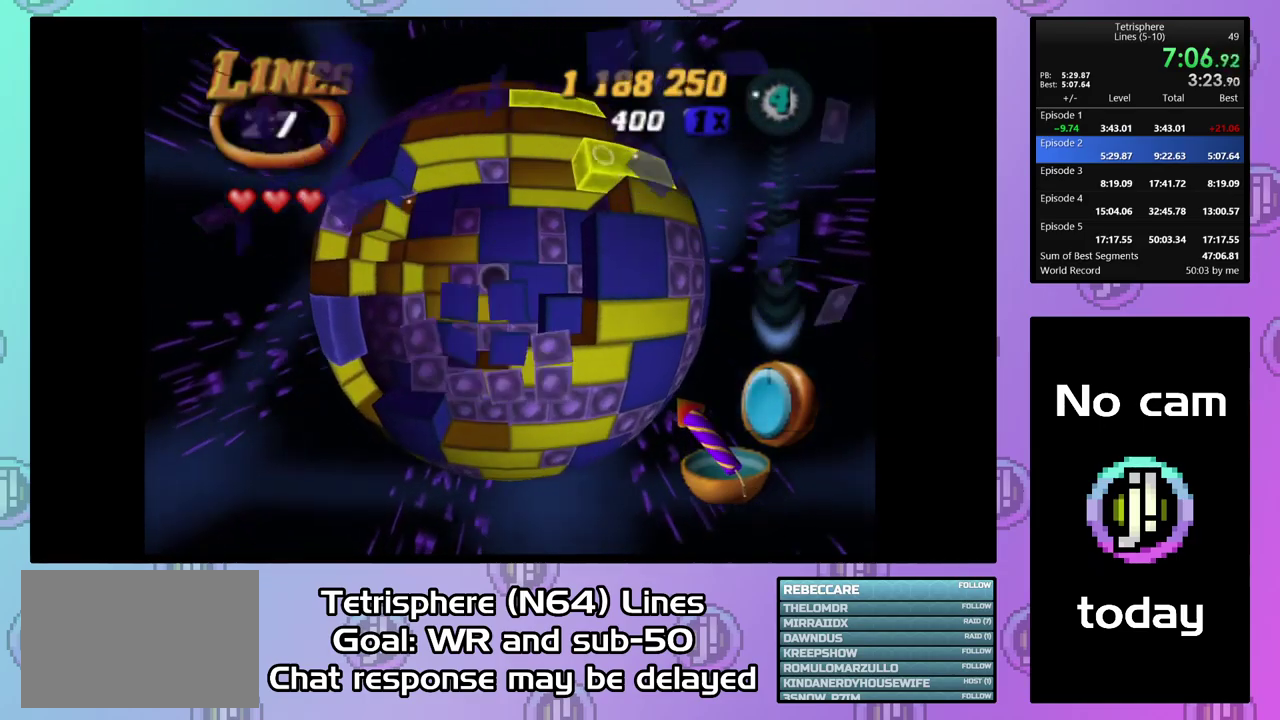
{"buttons": ["DPAD_RIGHT"], "right_stick": "center", "events": [[33, "DPAD_UP", "down"], [100, "DPAD_UP", "up"], [167, "DPAD_UP", "down"], [233, "DPAD_UP", "up"], [300, "DPAD_RIGHT", "down"], [400, "DPAD_RIGHT", "up"], [467, "DPAD_RIGHT", "down"]]}
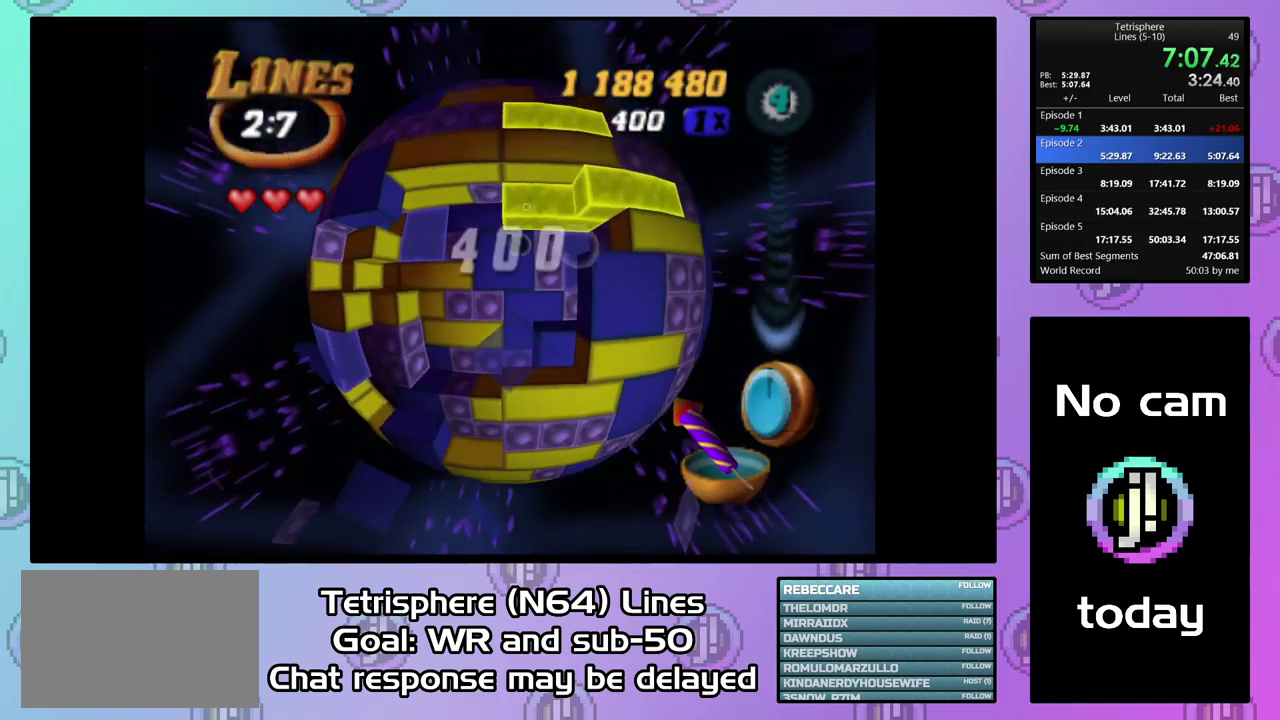
{"buttons": ["SQUARE", "DPAD_LEFT"], "right_stick": "center", "events": [[200, "DPAD_RIGHT", "up"], [300, "DPAD_DOWN", "down"], [333, "SQUARE", "down"], [367, "DPAD_DOWN", "up"], [500, "DPAD_LEFT", "down"]]}
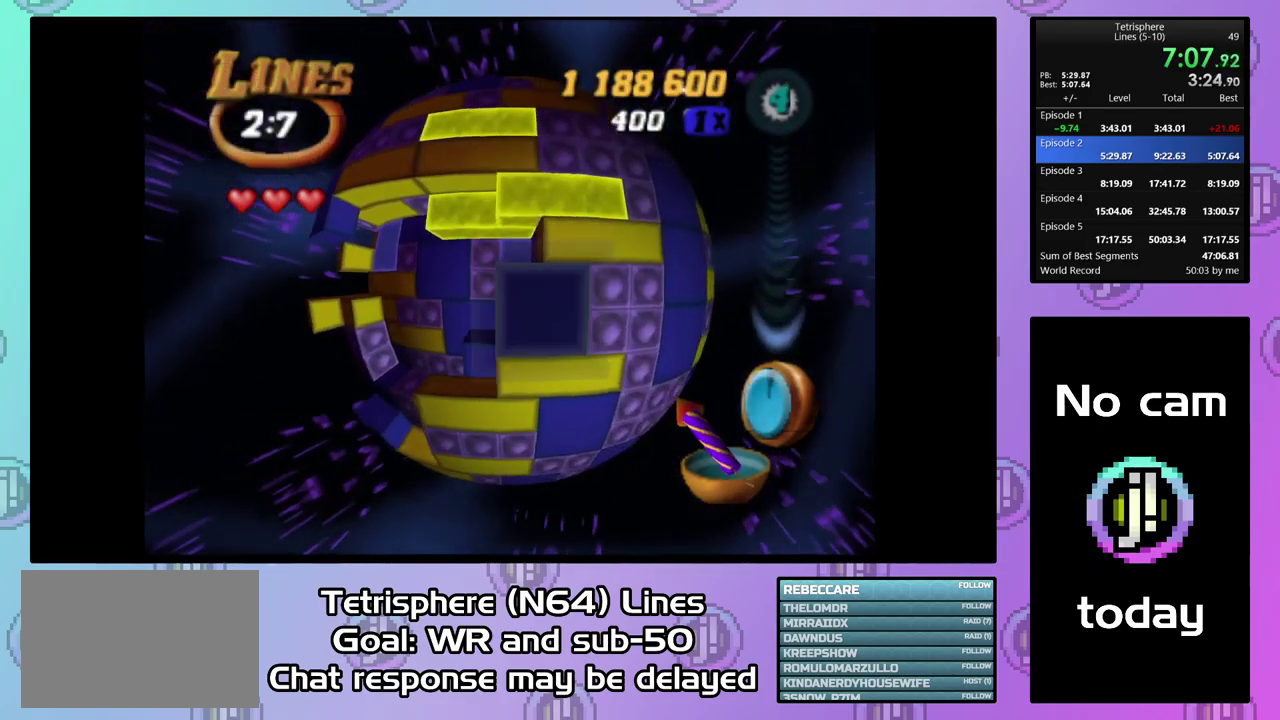
{"buttons": ["SQUARE", "DPAD_UP"], "right_stick": "center", "events": [[233, "DPAD_LEFT", "up"], [300, "DPAD_LEFT", "down"], [400, "DPAD_LEFT", "up"], [500, "DPAD_UP", "down"]]}
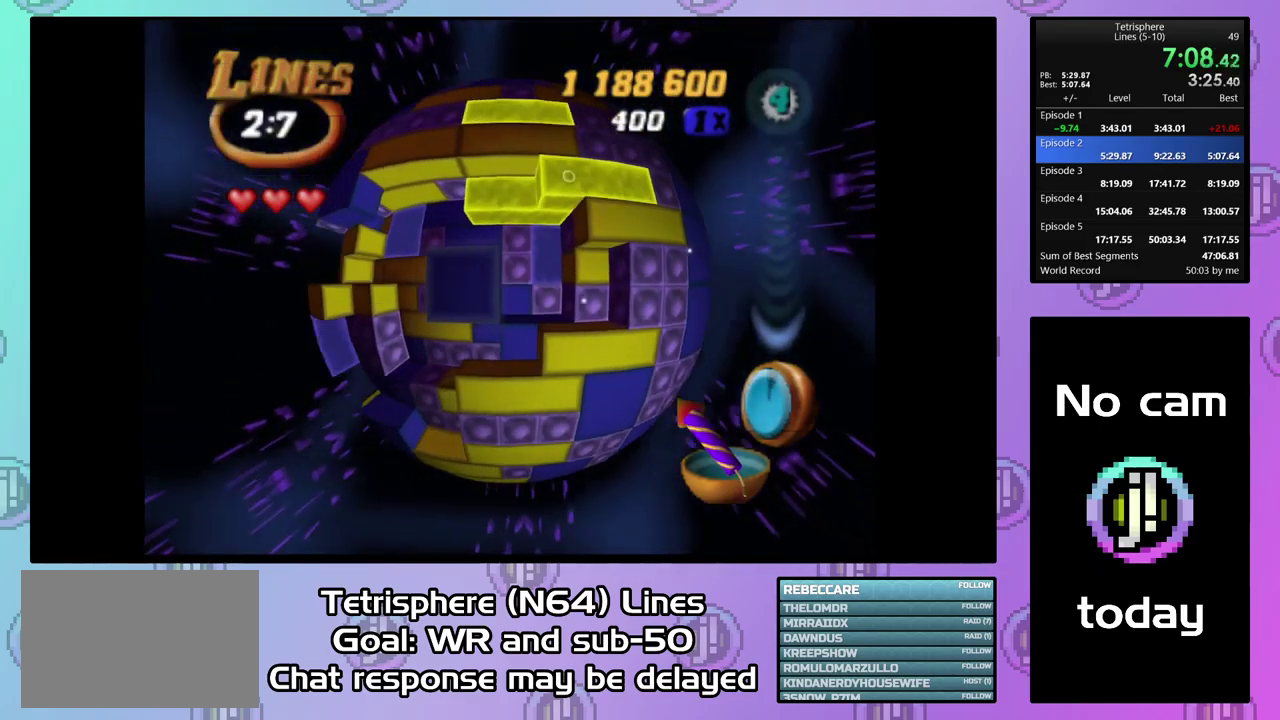
{"buttons": ["DPAD_RIGHT"], "right_stick": "center", "events": [[67, "DPAD_UP", "up"], [67, "SQUARE", "up"], [133, "DPAD_RIGHT", "down"], [400, "DPAD_RIGHT", "up"], [467, "DPAD_RIGHT", "down"]]}
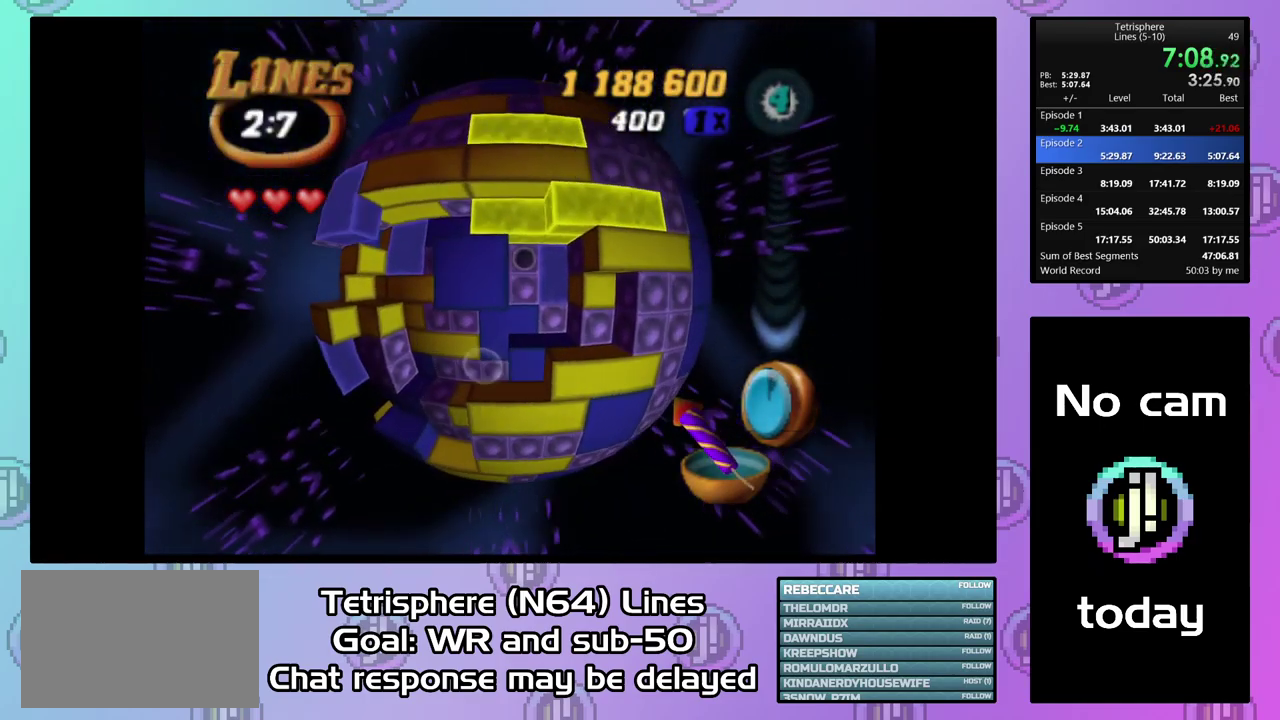
{"buttons": ["SQUARE", "DPAD_LEFT"], "right_stick": "center", "events": [[33, "DPAD_RIGHT", "up"], [33, "SQUARE", "down"], [200, "DPAD_DOWN", "down"], [267, "DPAD_LEFT", "down"], [300, "DPAD_DOWN", "up"], [433, "DPAD_DOWN", "down"], [500, "DPAD_DOWN", "up"]]}
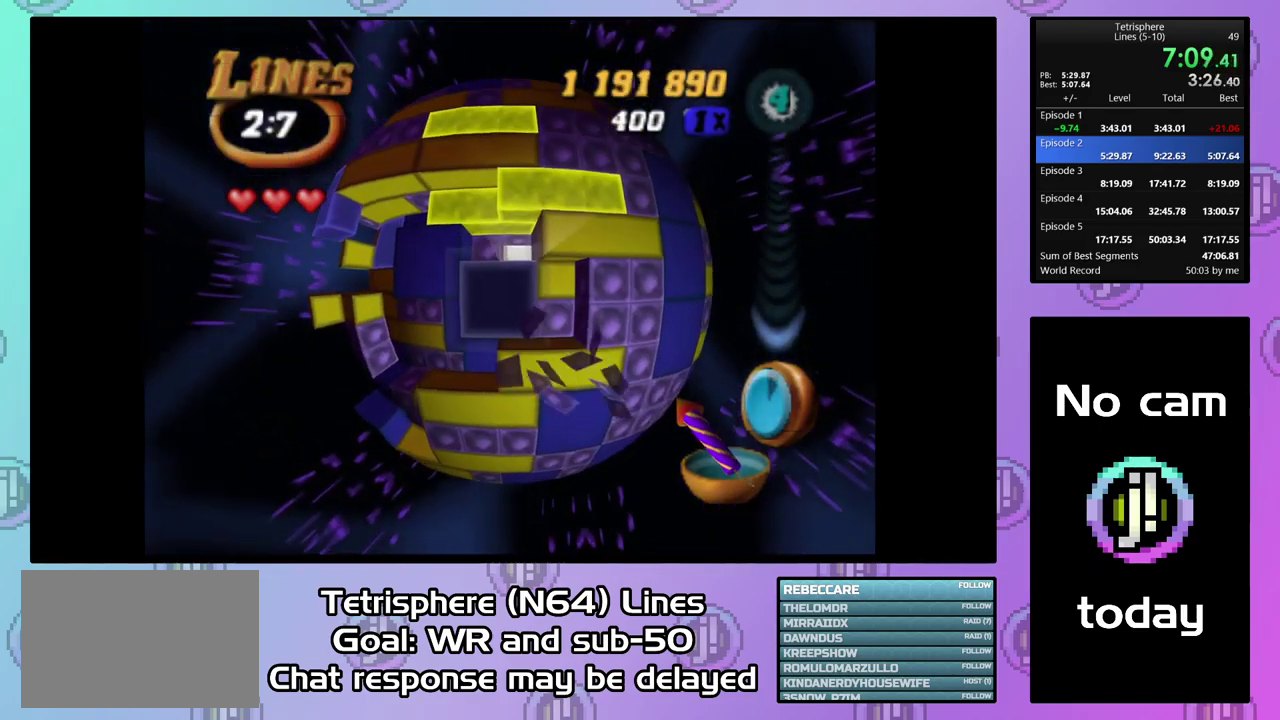
{"buttons": ["SQUARE", "DPAD_UP"], "right_stick": "center", "events": [[33, "DPAD_LEFT", "up"], [133, "DPAD_LEFT", "down"], [233, "DPAD_LEFT", "up"], [333, "DPAD_UP", "down"]]}
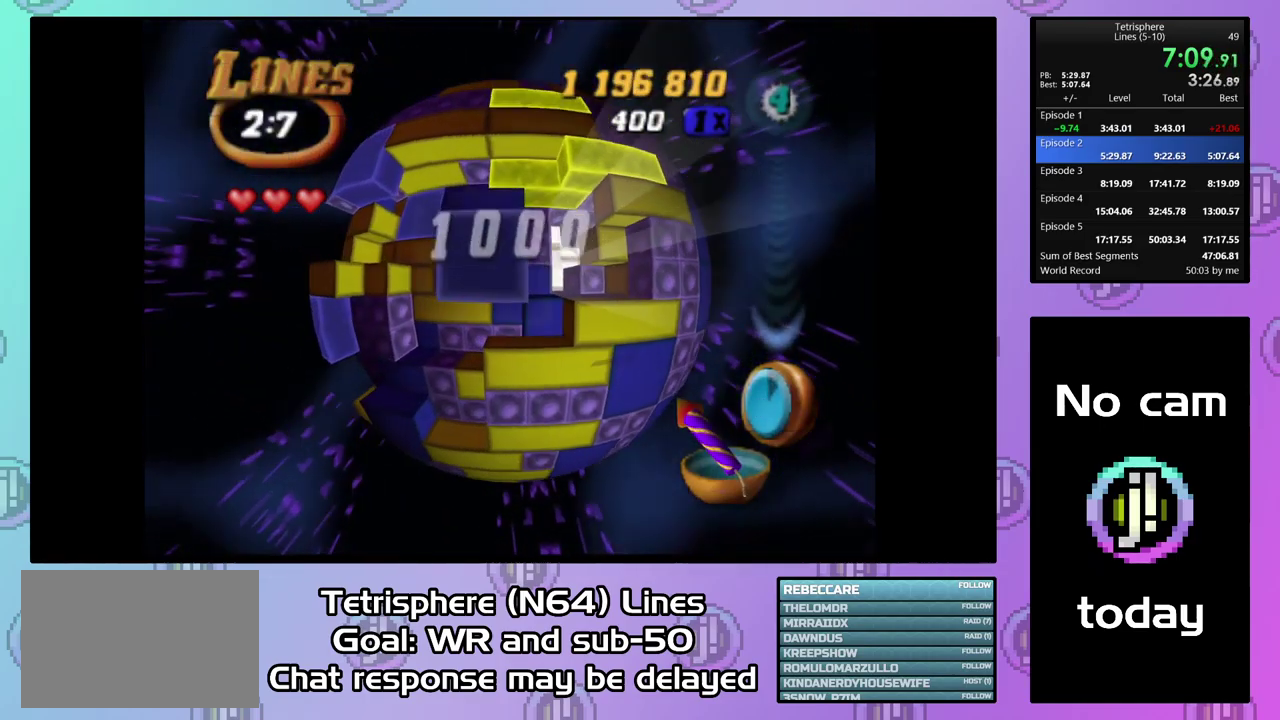
{"buttons": ["DPAD_LEFT"], "right_stick": "center", "events": [[100, "DPAD_UP", "up"], [167, "SQUARE", "up"], [267, "DPAD_LEFT", "down"], [367, "DPAD_LEFT", "up"], [433, "DPAD_LEFT", "down"]]}
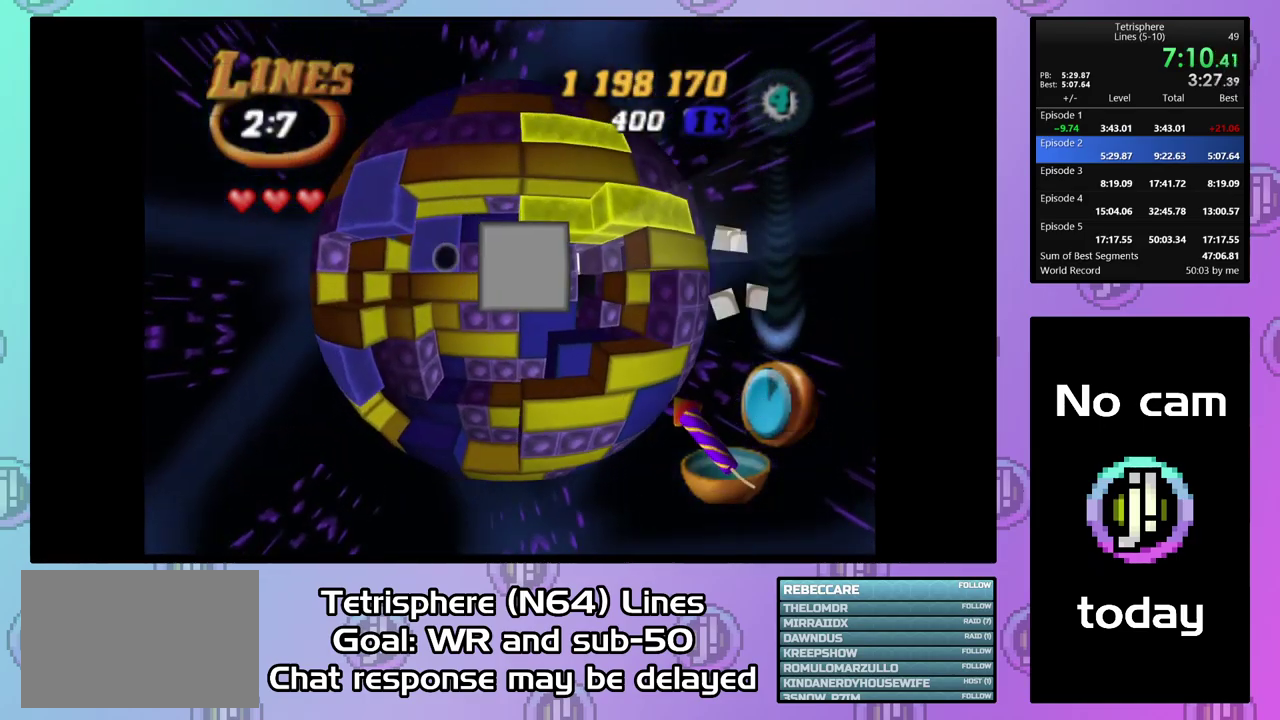
{"buttons": [], "right_stick": "center", "events": [[67, "DPAD_LEFT", "up"], [233, "DPAD_DOWN", "down"], [333, "DPAD_DOWN", "up"], [400, "DPAD_DOWN", "down"], [500, "DPAD_DOWN", "up"]]}
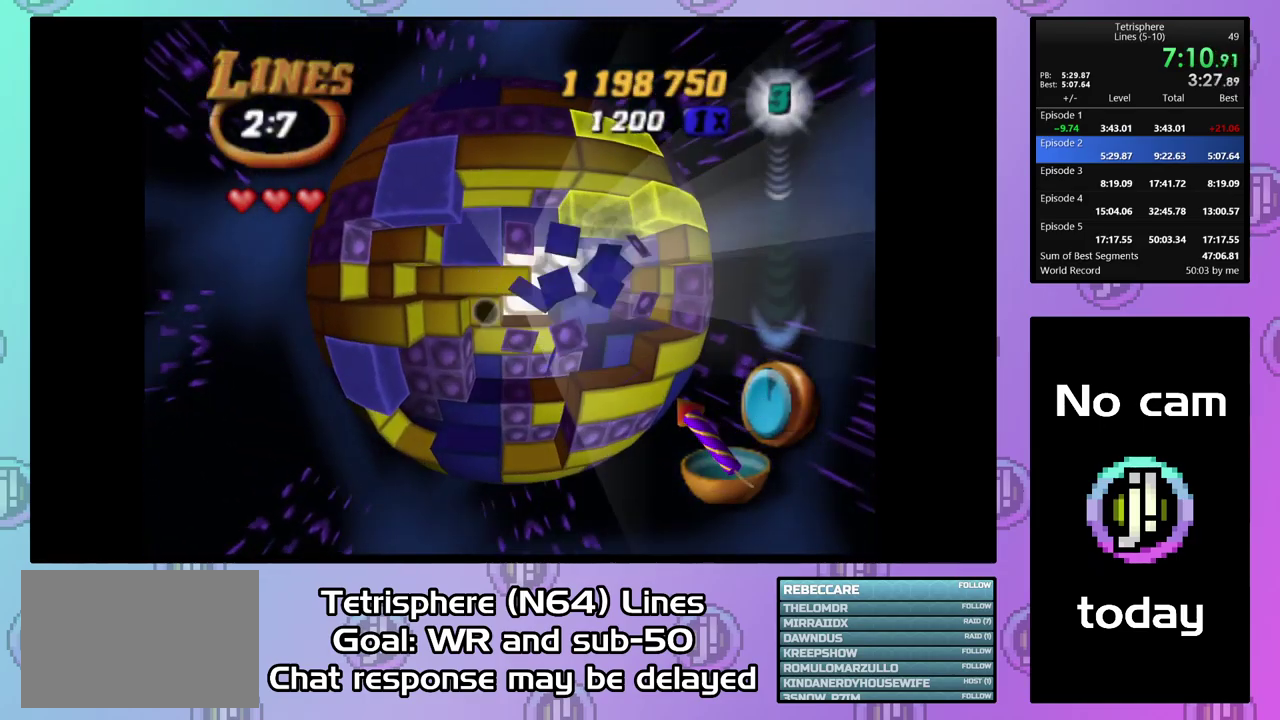
{"buttons": ["DPAD_UP"], "right_stick": "center", "events": [[33, "SQUARE", "down"], [200, "DPAD_RIGHT", "down"], [300, "DPAD_RIGHT", "up"], [366, "DPAD_RIGHT", "down"], [433, "DPAD_RIGHT", "up"], [500, "SQUARE", "up"], [533, "DPAD_UP", "down"]]}
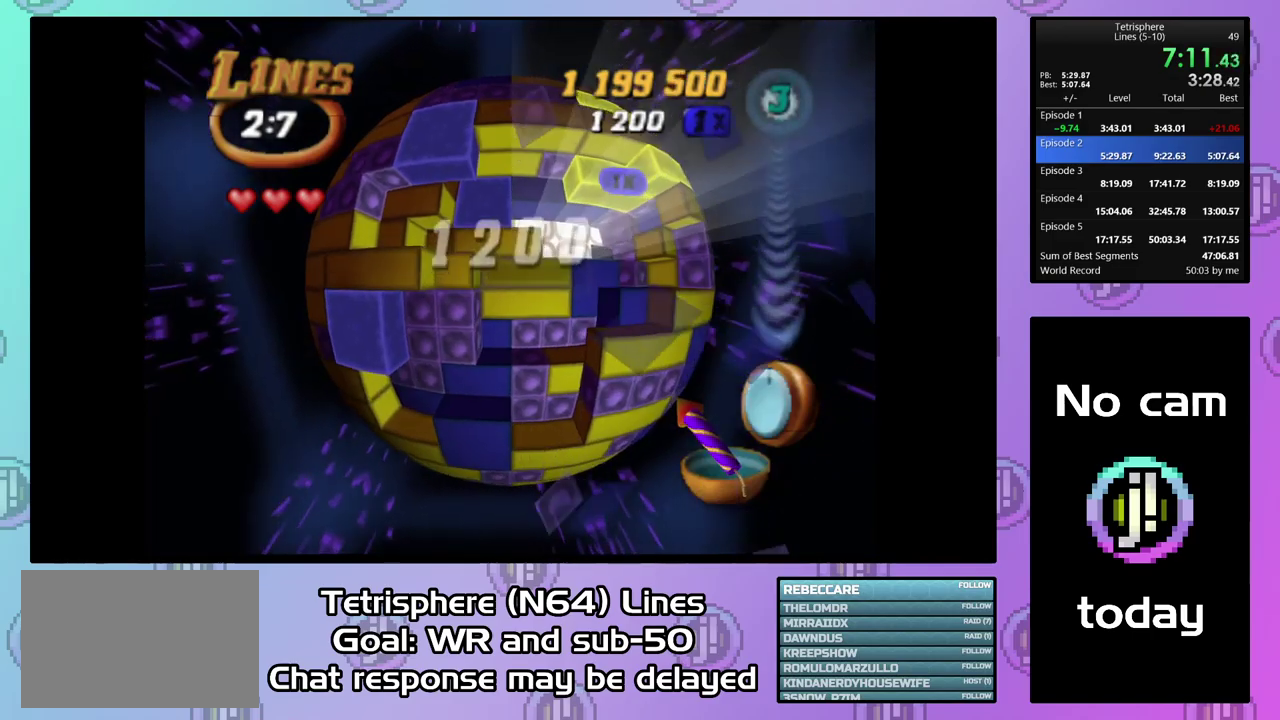
{"buttons": ["SQUARE", "DPAD_RIGHT"], "right_stick": "center", "events": [[100, "DPAD_UP", "up"], [200, "DPAD_LEFT", "down"], [300, "DPAD_LEFT", "up"], [333, "SQUARE", "down"], [467, "DPAD_RIGHT", "down"]]}
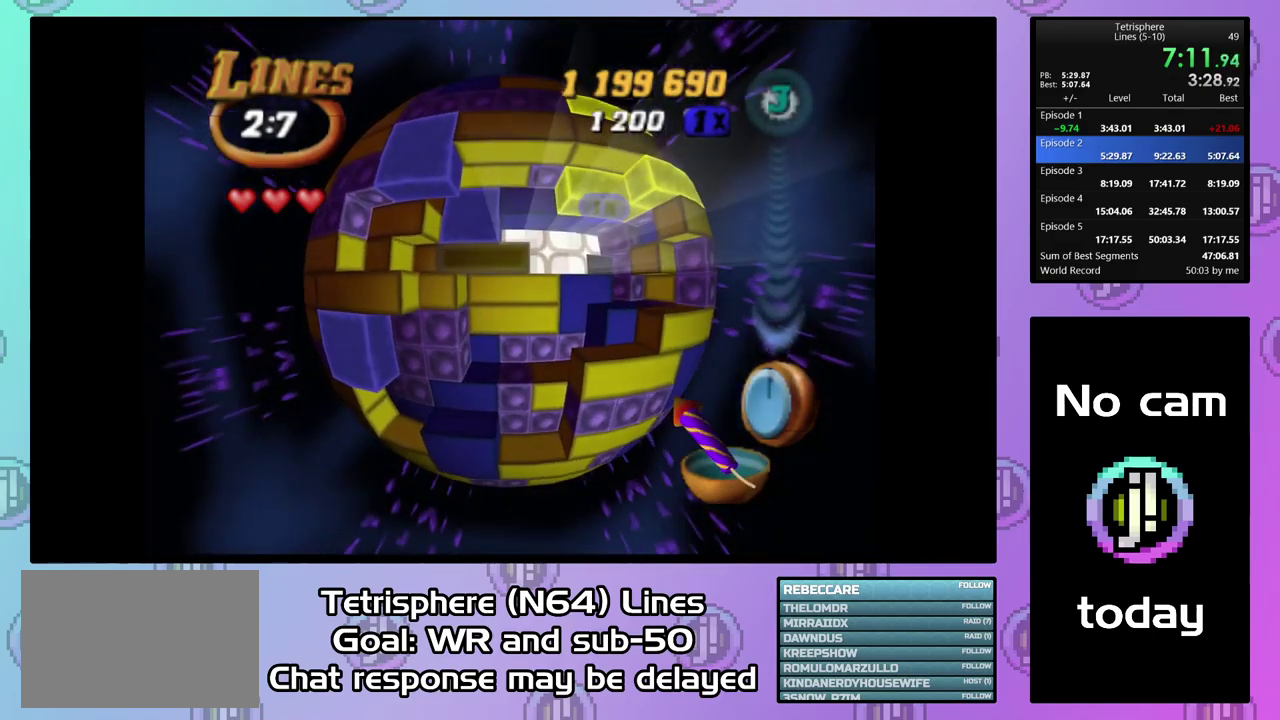
{"buttons": ["DPAD_UP"], "right_stick": "center", "events": [[100, "DPAD_RIGHT", "up"], [167, "SQUARE", "up"], [300, "DPAD_UP", "down"], [400, "DPAD_UP", "up"], [467, "DPAD_UP", "down"]]}
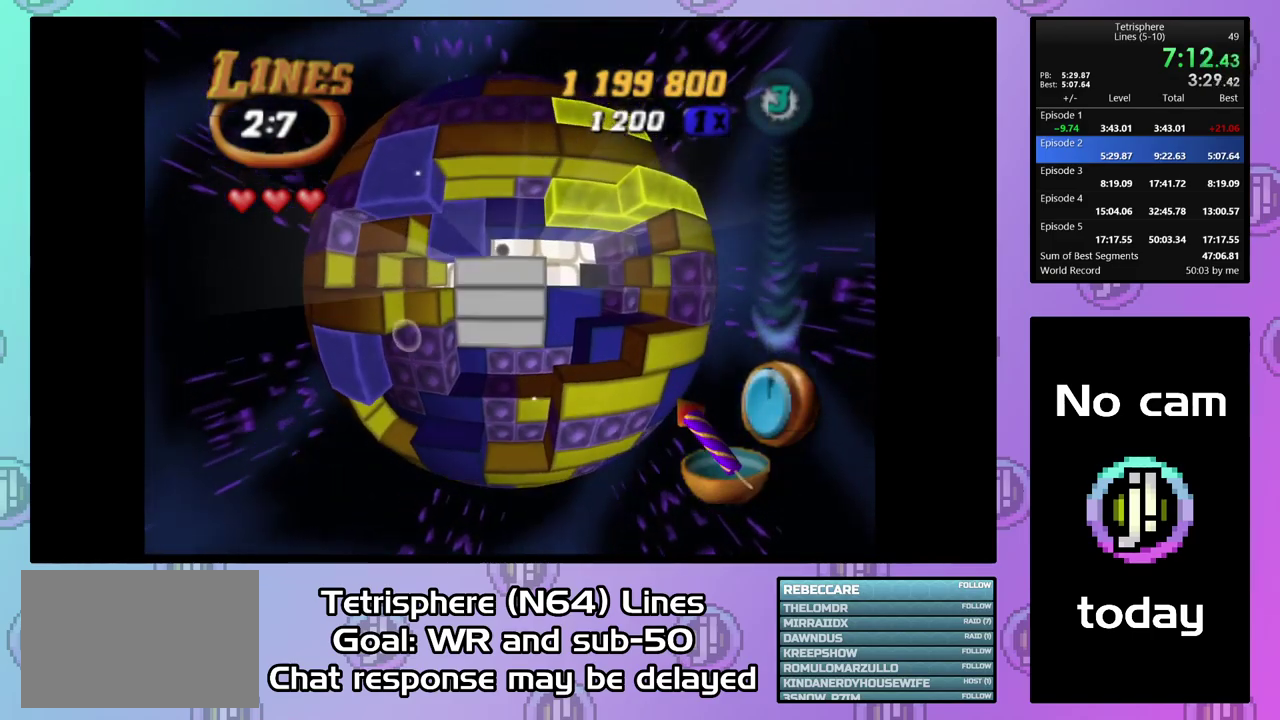
{"buttons": ["SQUARE"], "right_stick": "center", "events": [[33, "DPAD_UP", "up"], [133, "DPAD_LEFT", "down"], [200, "DPAD_LEFT", "up"], [233, "SQUARE", "down"], [433, "DPAD_UP", "down"], [500, "DPAD_UP", "up"]]}
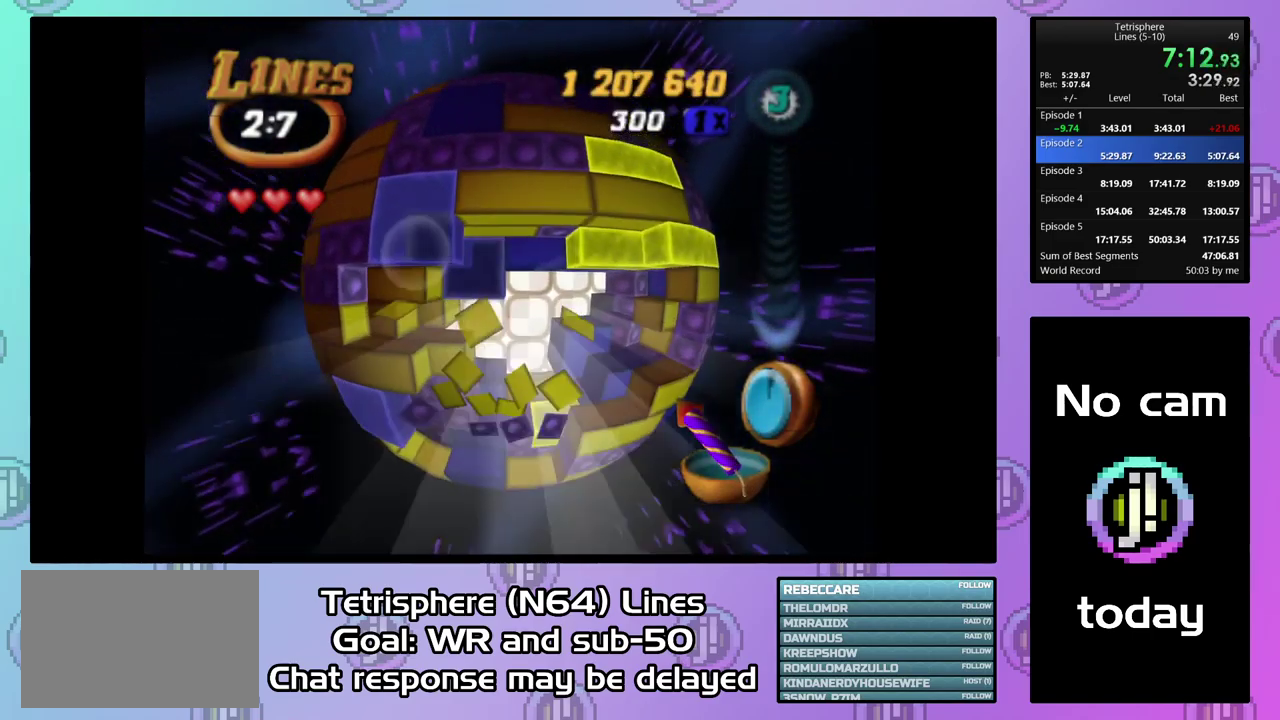
{"buttons": [], "right_stick": "center", "events": [[233, "SQUARE", "up"], [333, "DPAD_RIGHT", "down"], [467, "DPAD_RIGHT", "up"]]}
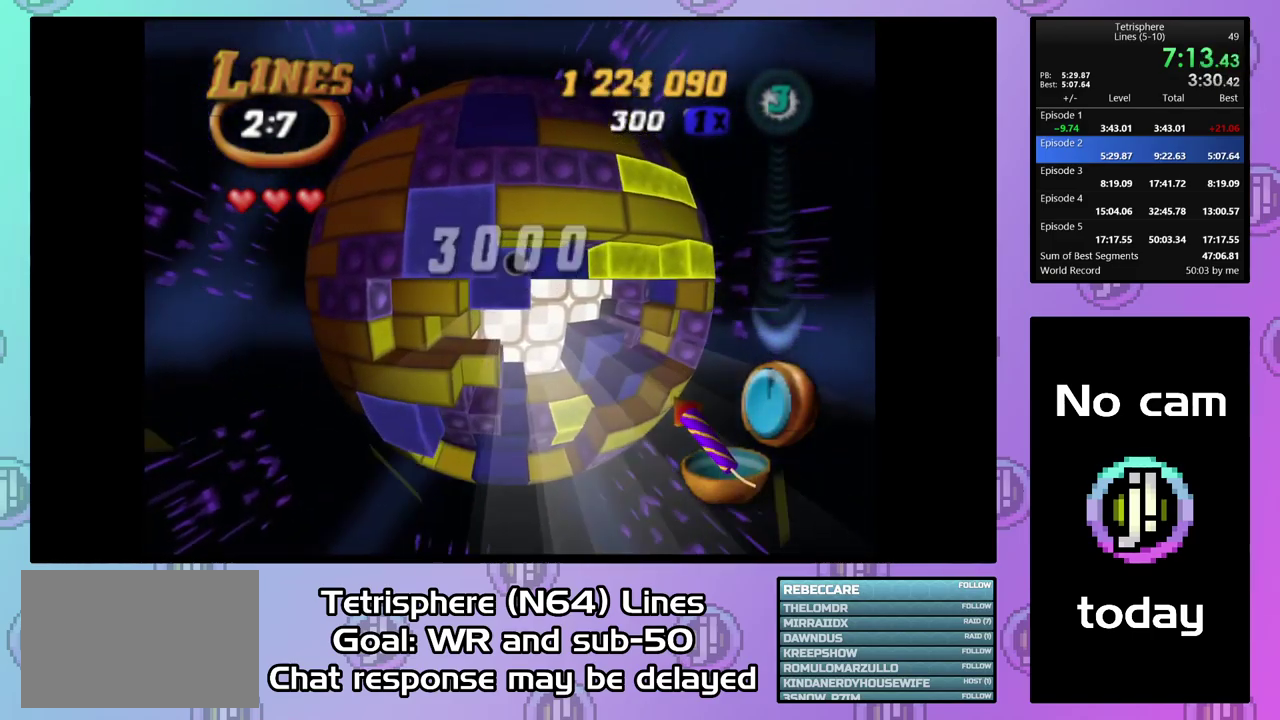
{"buttons": ["SQUARE"], "right_stick": "center", "events": [[100, "DPAD_DOWN", "down"], [200, "DPAD_DOWN", "up"], [200, "SQUARE", "down"], [367, "DPAD_DOWN", "down"], [500, "DPAD_DOWN", "up"]]}
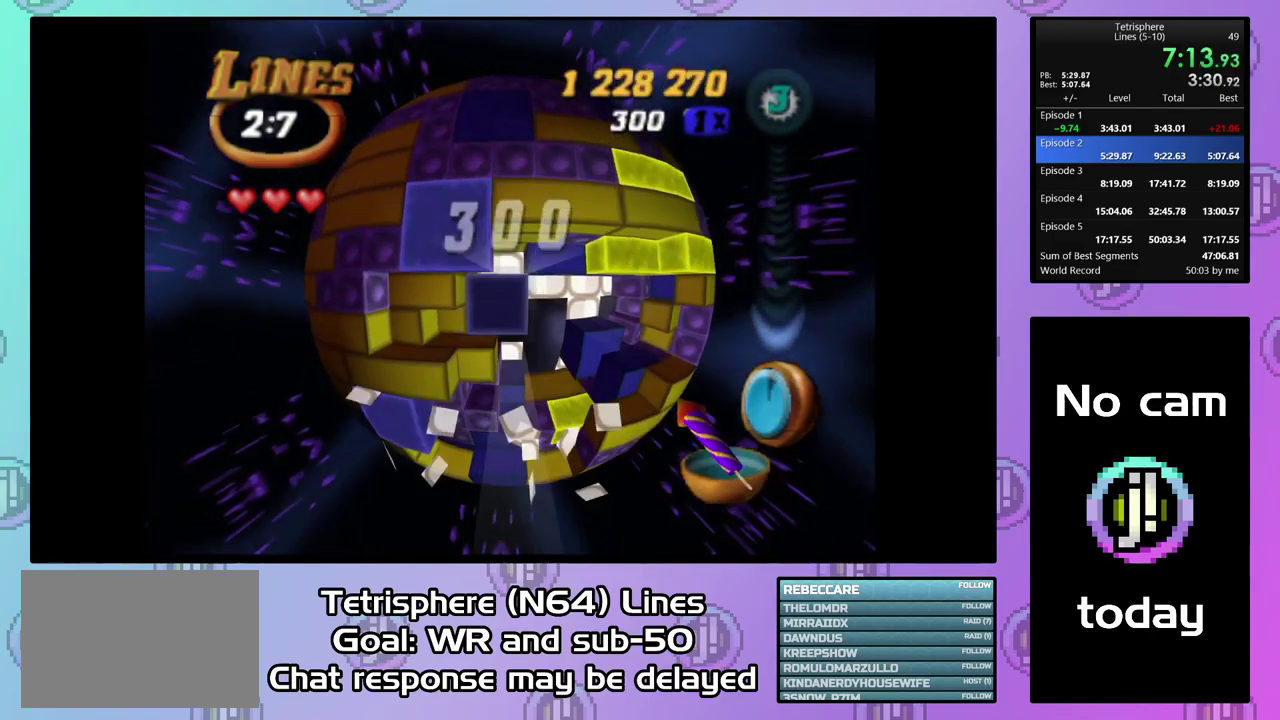
{"buttons": [], "right_stick": "center", "events": [[100, "DPAD_RIGHT", "down"], [200, "DPAD_RIGHT", "up"], [333, "DPAD_RIGHT", "down"], [433, "DPAD_RIGHT", "up"], [500, "SQUARE", "up"]]}
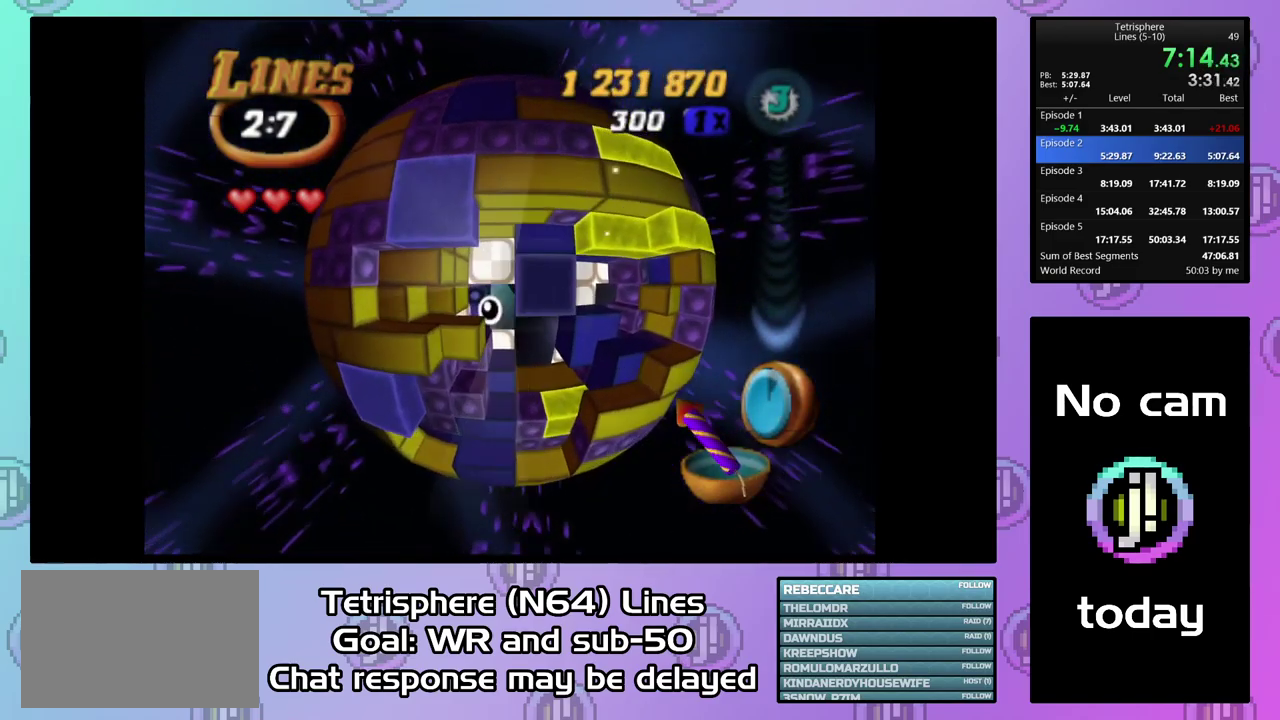
{"buttons": [], "right_stick": "center", "events": [[33, "DPAD_DOWN", "down"], [300, "DPAD_DOWN", "up"], [400, "DPAD_RIGHT", "down"], [500, "DPAD_RIGHT", "up"]]}
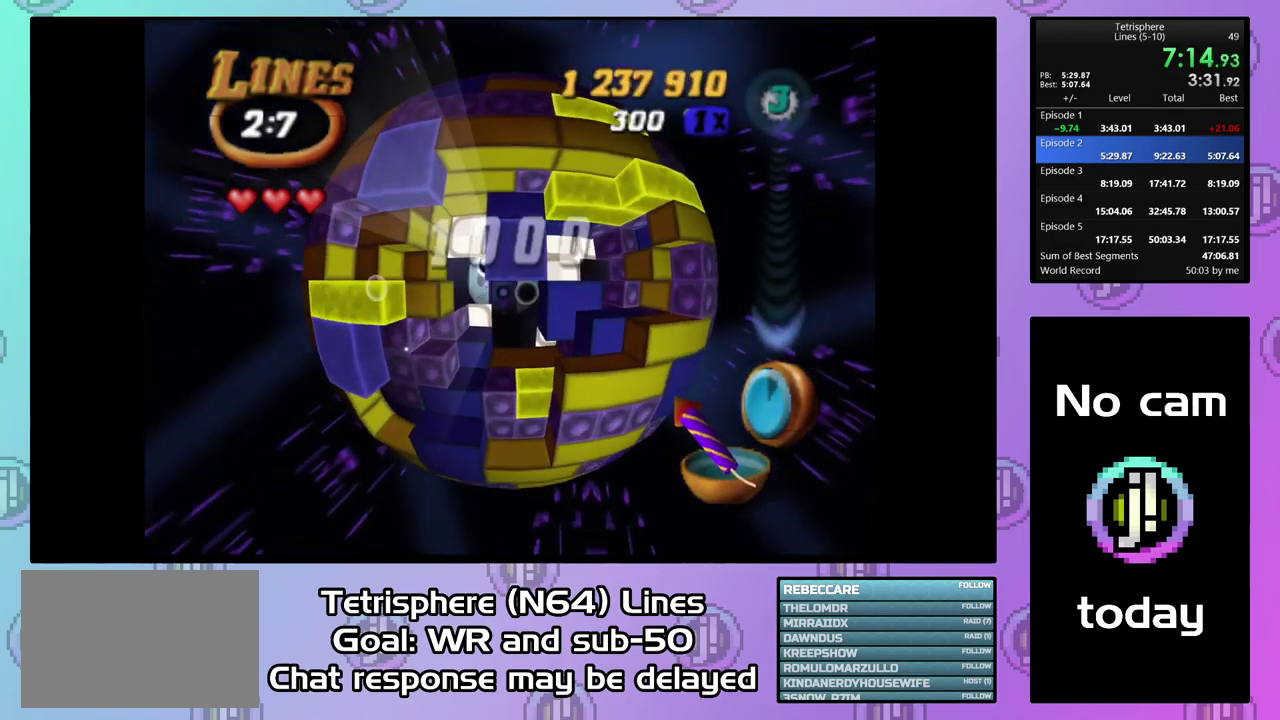
{"buttons": ["SQUARE"], "right_stick": "center", "events": [[67, "DPAD_RIGHT", "down"], [167, "DPAD_RIGHT", "up"], [333, "DPAD_DOWN", "down"], [400, "DPAD_DOWN", "up"], [400, "SQUARE", "down"]]}
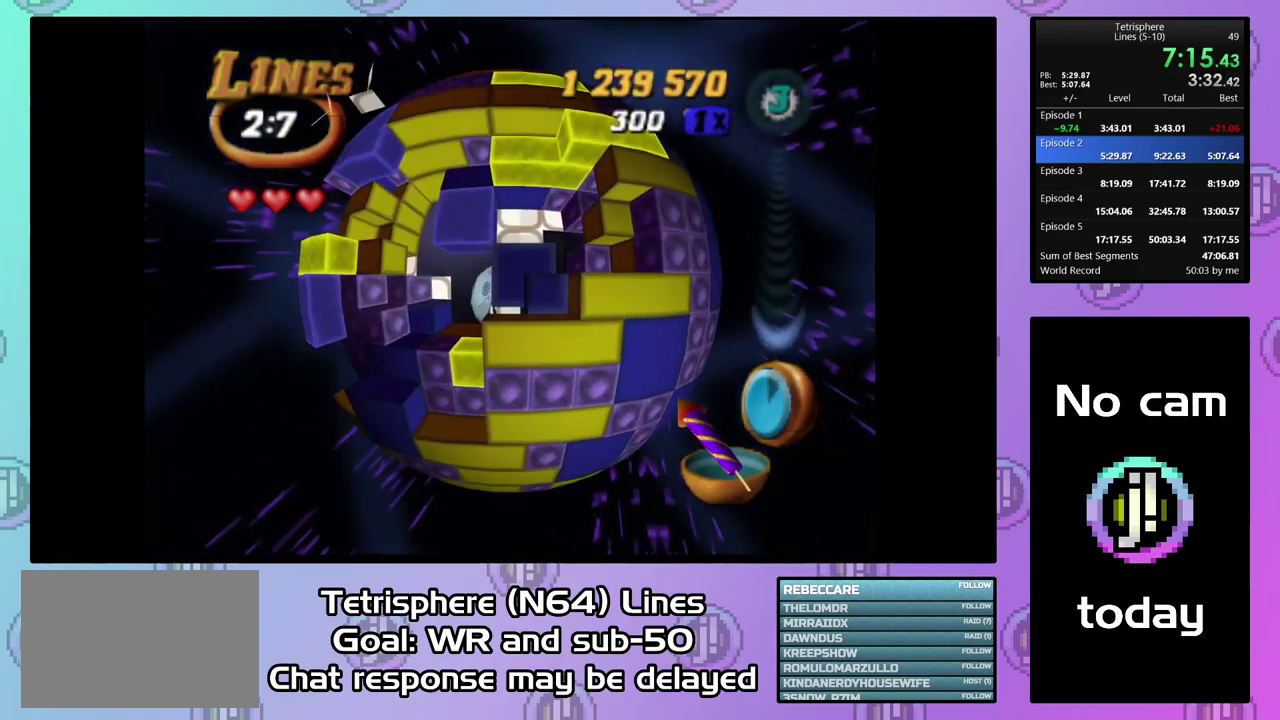
{"buttons": [], "right_stick": "center", "events": [[167, "DPAD_LEFT", "down"], [300, "DPAD_LEFT", "up"], [367, "DPAD_LEFT", "down"], [433, "DPAD_LEFT", "up"], [500, "SQUARE", "up"]]}
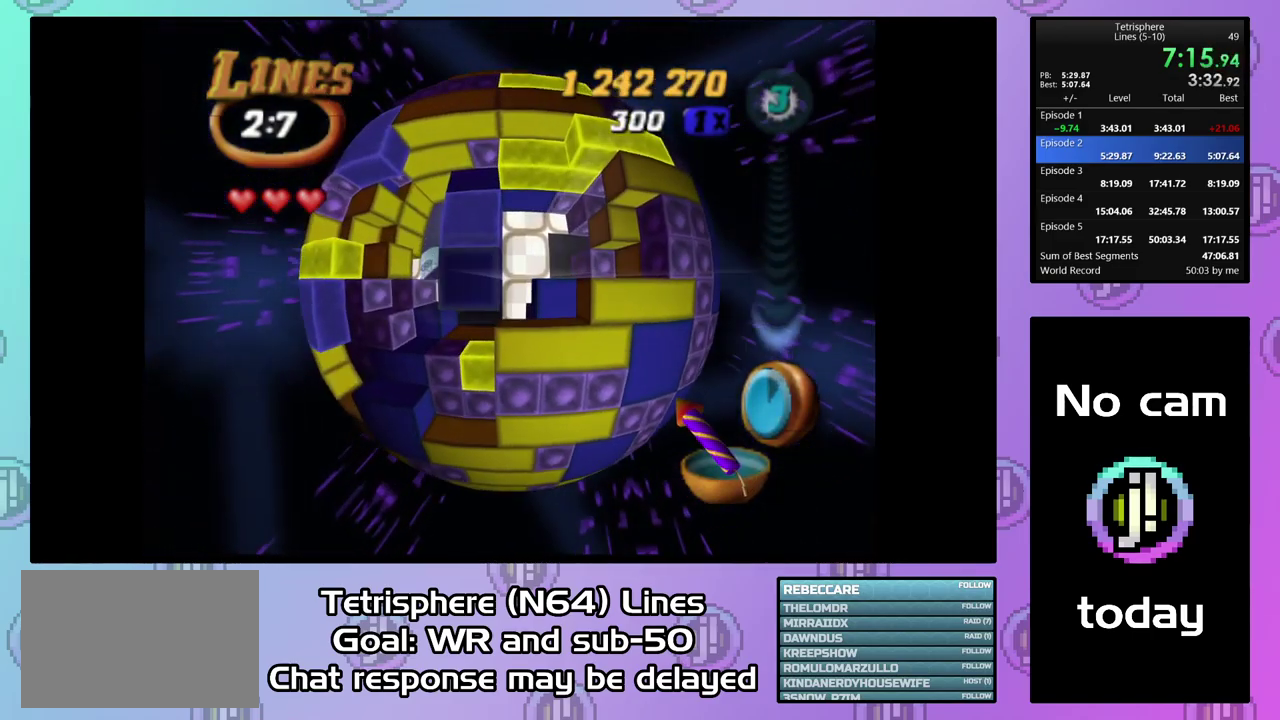
{"buttons": [], "right_stick": "center", "events": [[233, "DPAD_DOWN", "down"], [333, "DPAD_DOWN", "up"]]}
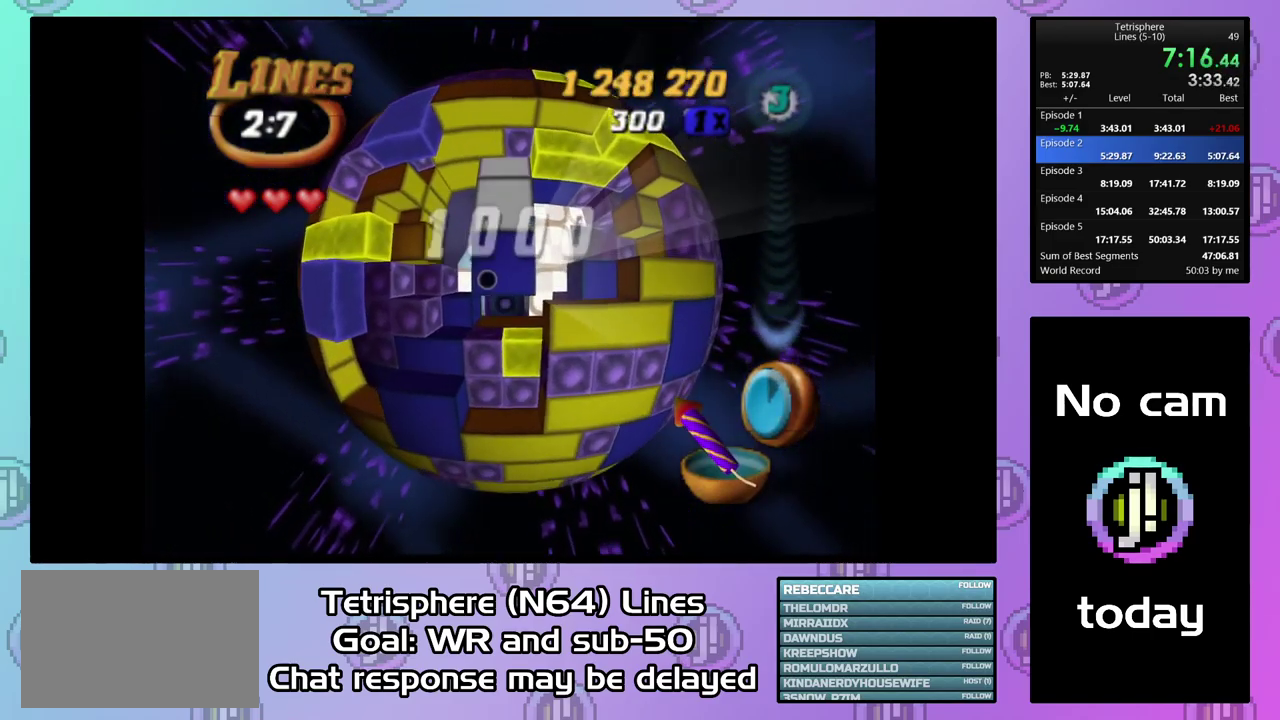
{"buttons": ["DPAD_UP"], "right_stick": "center", "events": [[434, "DPAD_UP", "down"]]}
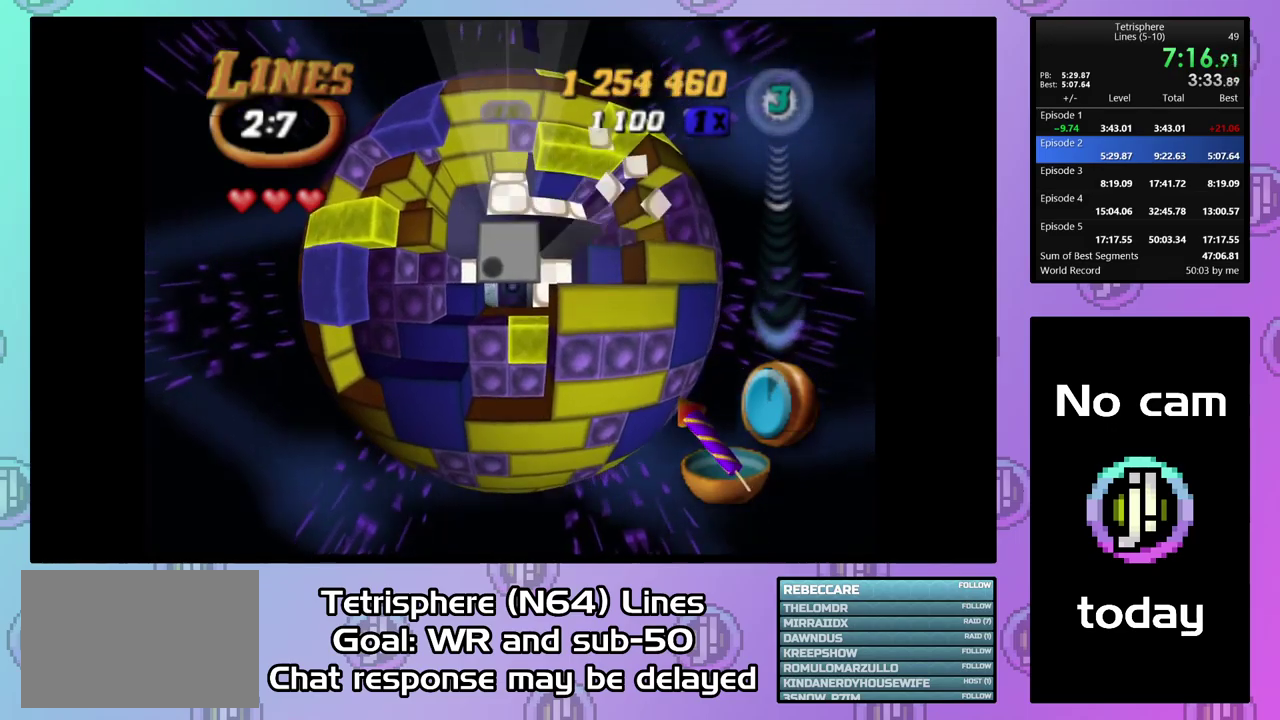
{"buttons": [], "right_stick": "center", "events": [[100, "DPAD_UP", "up"], [334, "DPAD_UP", "down"], [467, "DPAD_UP", "up"]]}
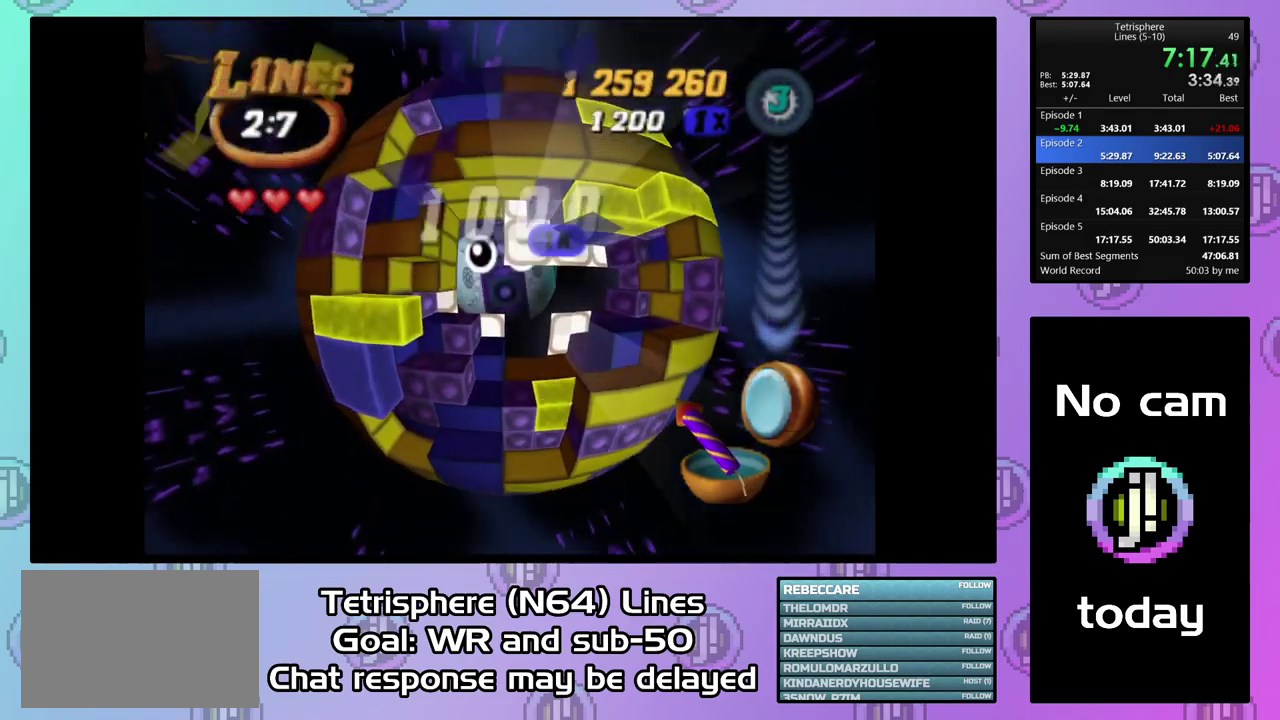
{"buttons": ["CROSS", "CIRCLE"], "right_stick": "center", "events": [[67, "DPAD_RIGHT", "down"], [100, "DPAD_UP", "down"], [134, "CROSS", "down"], [167, "DPAD_RIGHT", "up"], [300, "CROSS", "up"], [334, "CIRCLE", "down"], [367, "CROSS", "down"], [367, "DPAD_UP", "up"], [434, "CIRCLE", "up"], [500, "CIRCLE", "down"]]}
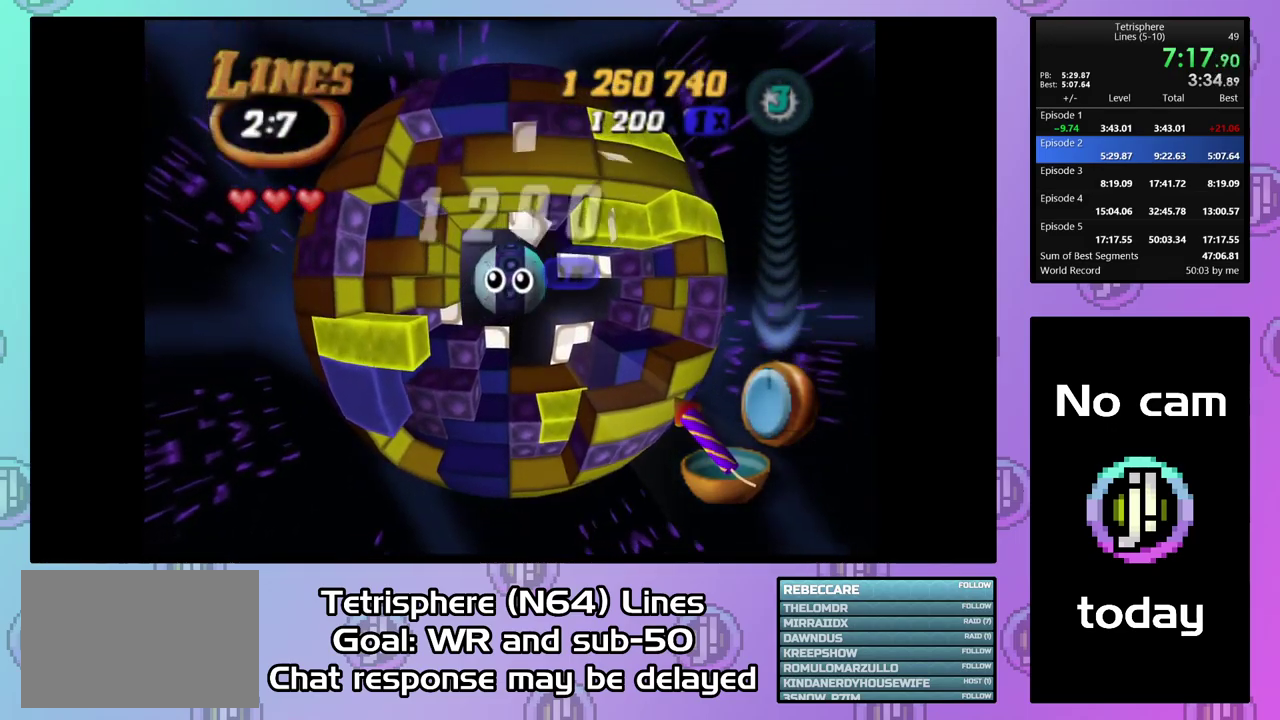
{"buttons": ["CROSS", "CIRCLE"], "right_stick": "center", "events": [[100, "CIRCLE", "up"], [100, "CROSS", "up"], [200, "CIRCLE", "down"], [200, "CROSS", "down"], [267, "CIRCLE", "up"], [267, "CROSS", "up"], [334, "CIRCLE", "down"], [334, "CROSS", "down"], [400, "CIRCLE", "up"], [400, "CROSS", "up"], [500, "CIRCLE", "down"], [500, "CROSS", "down"]]}
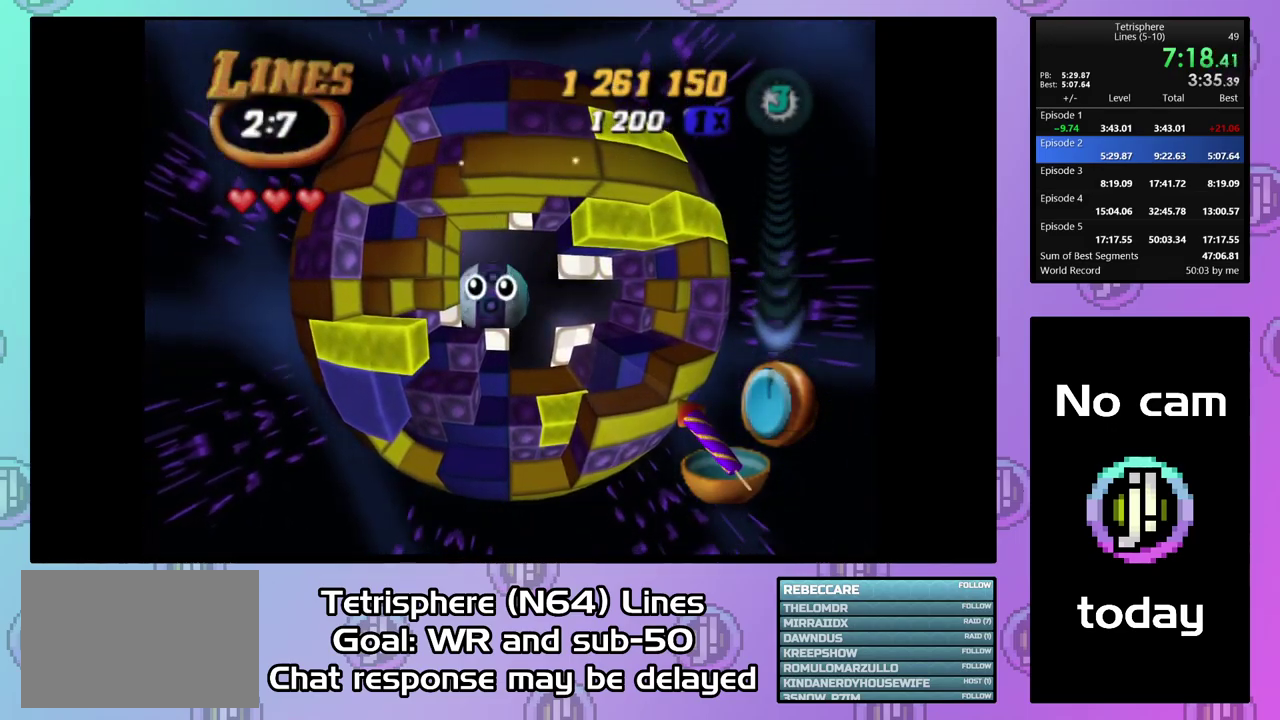
{"buttons": ["CROSS", "CIRCLE"], "right_stick": "center", "events": [[67, "CROSS", "up"], [100, "CIRCLE", "up"], [167, "CIRCLE", "down"], [167, "CROSS", "down"], [234, "CIRCLE", "up"], [234, "CROSS", "up"], [300, "CIRCLE", "down"], [300, "CROSS", "down"], [400, "CROSS", "up"], [467, "CROSS", "down"]]}
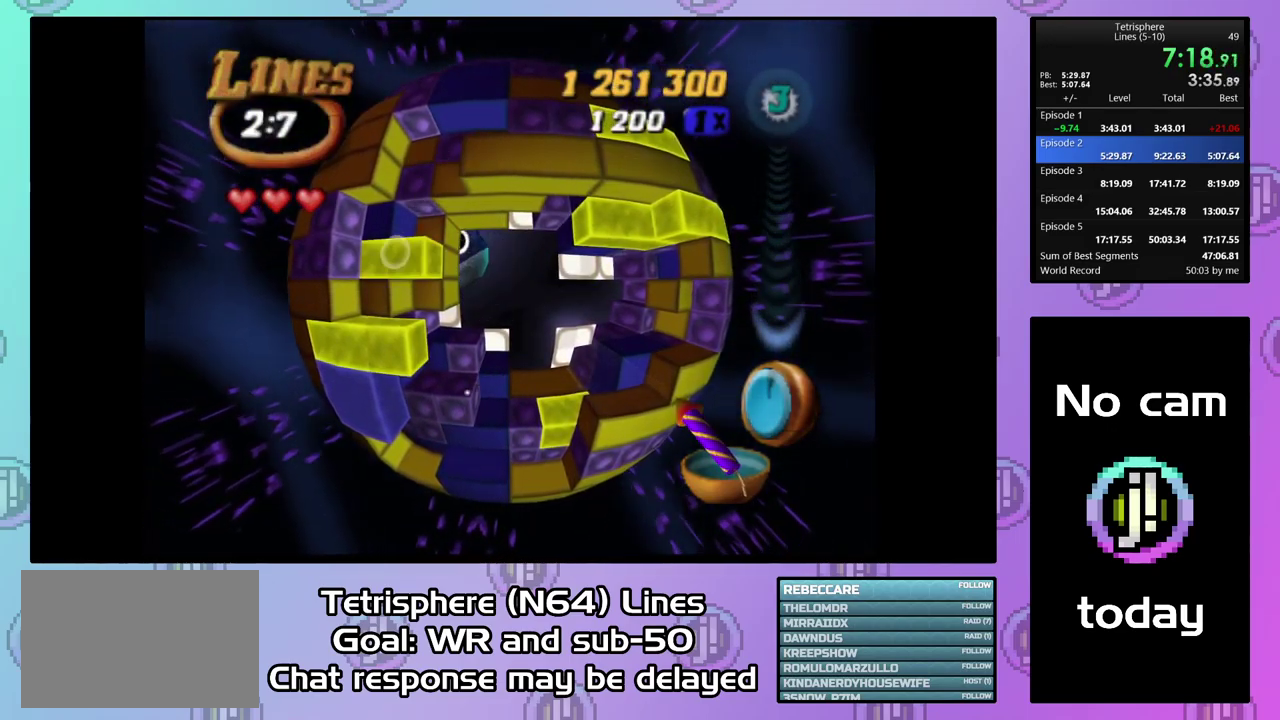
{"buttons": [], "right_stick": "center", "events": [[34, "CROSS", "up"], [134, "CROSS", "down"], [200, "CROSS", "up"], [300, "CROSS", "down"], [367, "CIRCLE", "up"], [367, "CROSS", "up"], [434, "CIRCLE", "down"], [434, "CROSS", "down"], [500, "CIRCLE", "up"], [500, "CROSS", "up"]]}
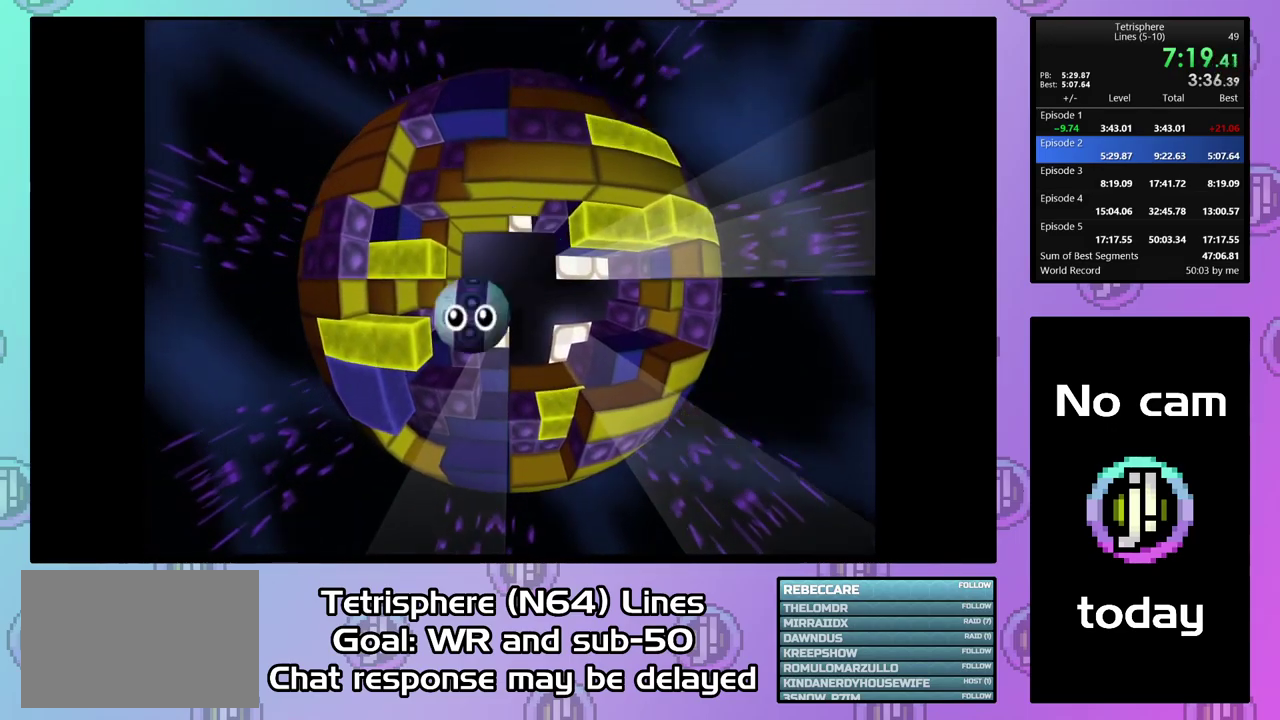
{"buttons": [], "right_stick": "center", "events": [[100, "CIRCLE", "down"], [100, "CROSS", "down"], [167, "CIRCLE", "up"], [167, "CROSS", "up"], [234, "CIRCLE", "down"], [234, "CROSS", "down"], [300, "CROSS", "up"], [334, "CIRCLE", "up"], [400, "CIRCLE", "down"], [500, "CIRCLE", "up"]]}
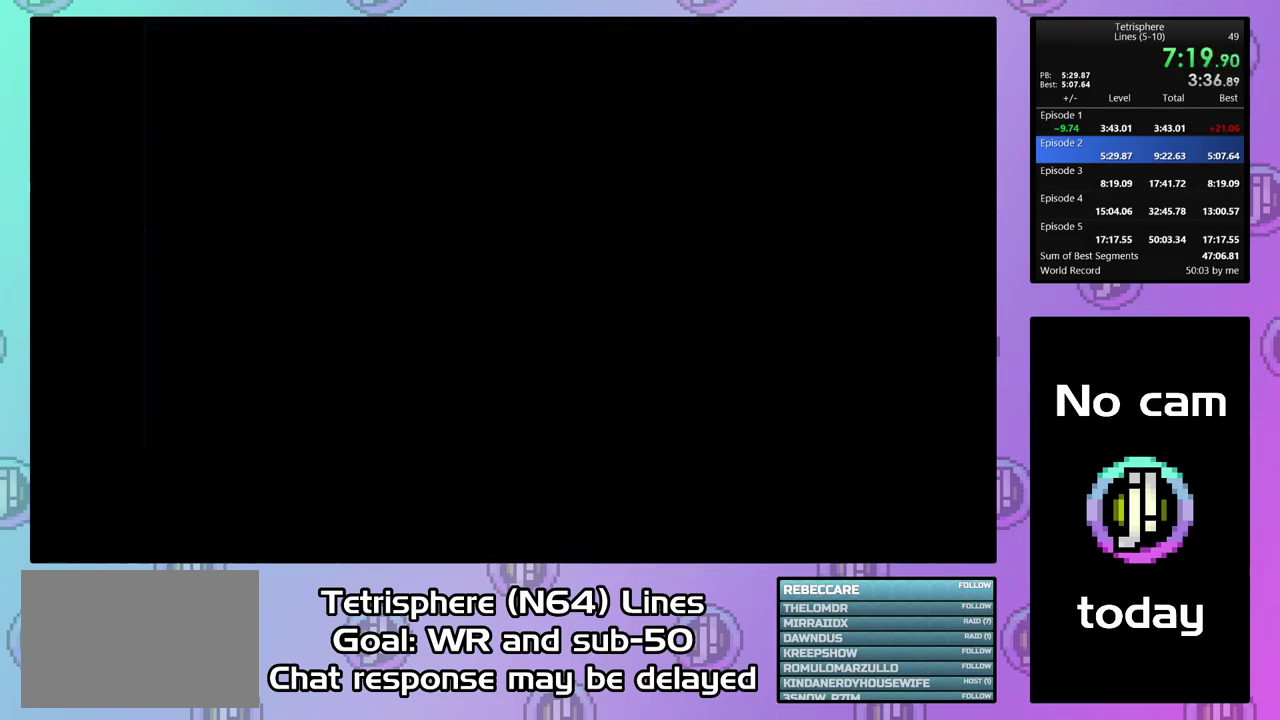
{"buttons": [], "right_stick": "center", "events": [[67, "CIRCLE", "down"], [67, "CROSS", "down"], [134, "CIRCLE", "up"], [134, "CROSS", "up"], [234, "CIRCLE", "down"], [234, "CROSS", "down"], [300, "CROSS", "up"], [334, "CIRCLE", "up"], [400, "CIRCLE", "down"], [400, "CROSS", "down"], [467, "CROSS", "up"], [500, "CIRCLE", "up"]]}
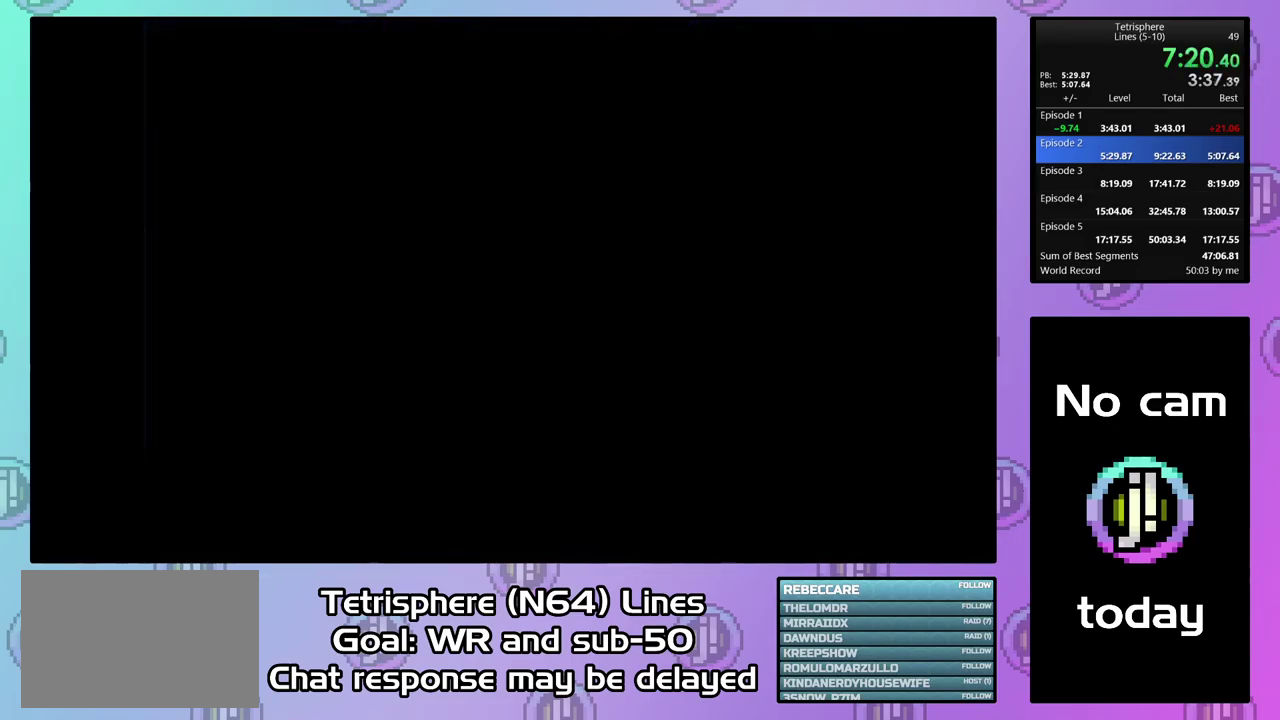
{"buttons": [], "right_stick": "center", "events": [[34, "CIRCLE", "down"], [34, "CROSS", "down"], [134, "CIRCLE", "up"], [134, "CROSS", "up"], [200, "CIRCLE", "down"], [200, "CROSS", "down"], [300, "CIRCLE", "up"], [300, "CROSS", "up"], [367, "CIRCLE", "down"], [367, "CROSS", "down"], [467, "CROSS", "up"], [500, "CIRCLE", "up"]]}
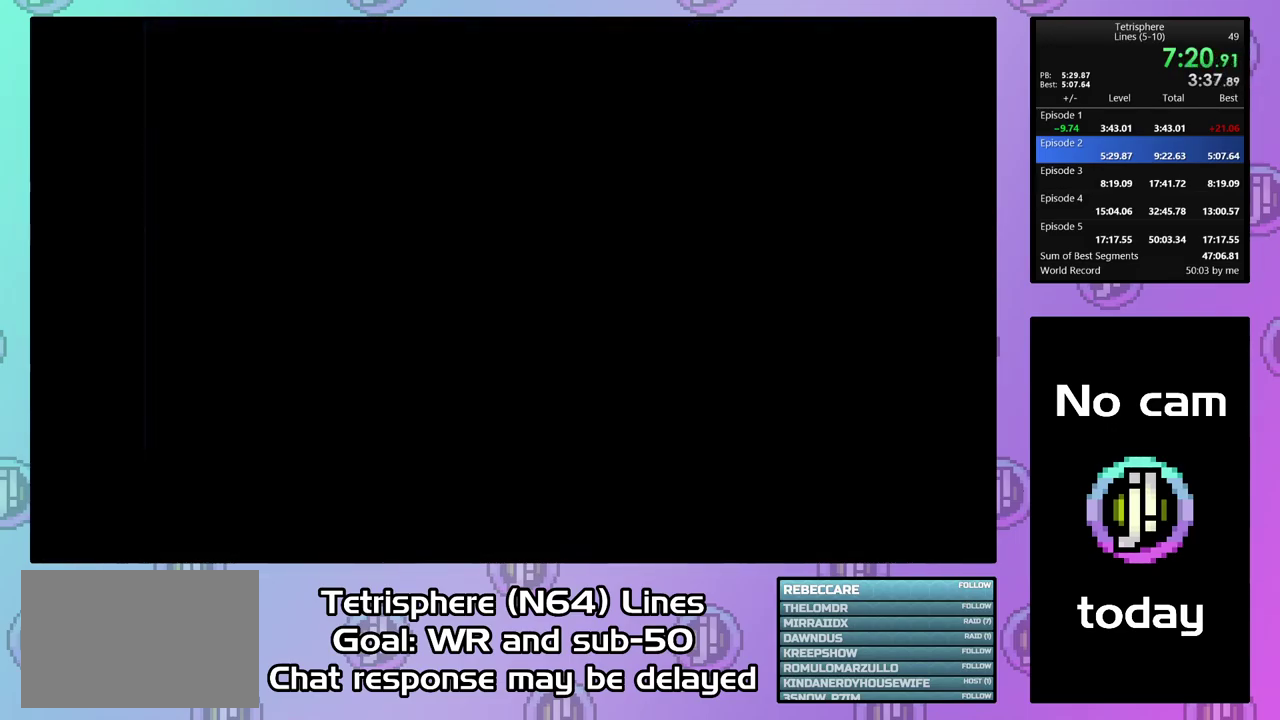
{"buttons": [], "right_stick": "center", "events": [[67, "CIRCLE", "down"], [67, "CROSS", "down"], [134, "CROSS", "up"], [167, "CIRCLE", "up"], [234, "CIRCLE", "down"], [234, "CROSS", "down"], [300, "CROSS", "up"], [334, "CIRCLE", "up"], [400, "CIRCLE", "down"], [400, "CROSS", "down"], [467, "CIRCLE", "up"], [467, "CROSS", "up"]]}
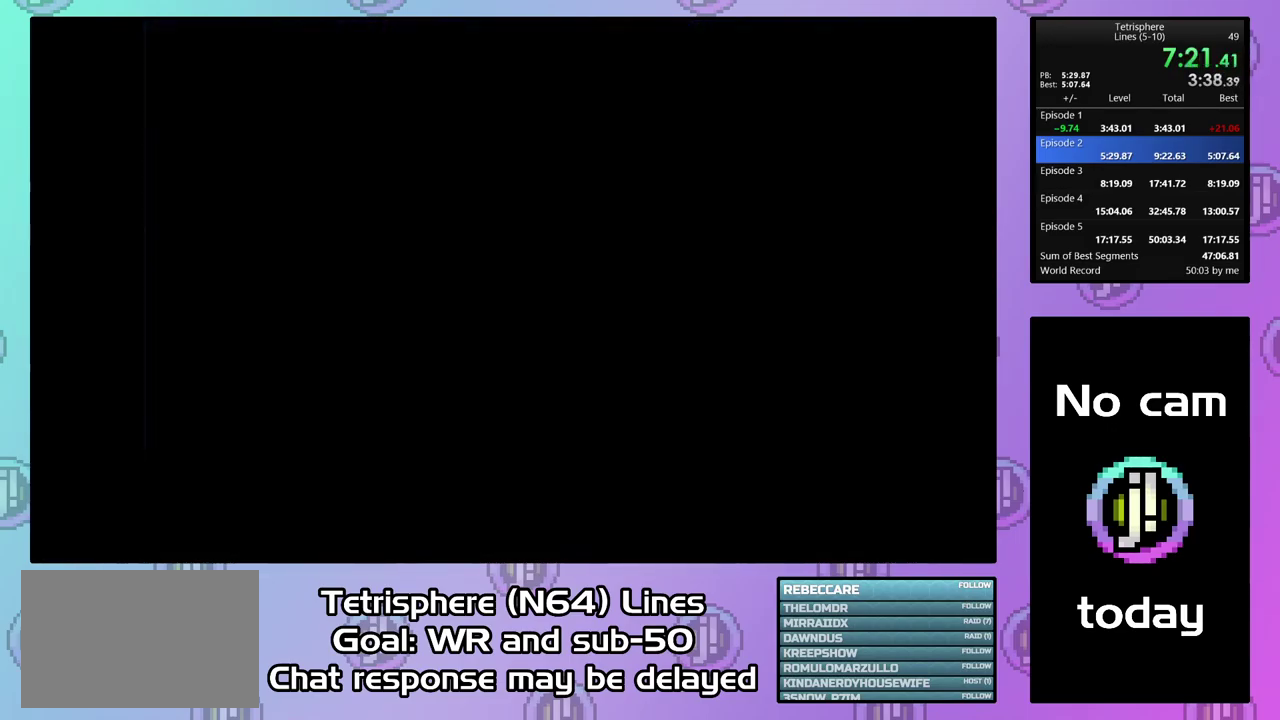
{"buttons": [], "right_stick": "center", "events": [[34, "CIRCLE", "down"], [34, "CROSS", "down"], [134, "CIRCLE", "up"], [134, "CROSS", "up"], [200, "CIRCLE", "down"], [200, "CROSS", "down"], [300, "CROSS", "up"], [367, "CROSS", "down"], [467, "CIRCLE", "up"], [467, "CROSS", "up"]]}